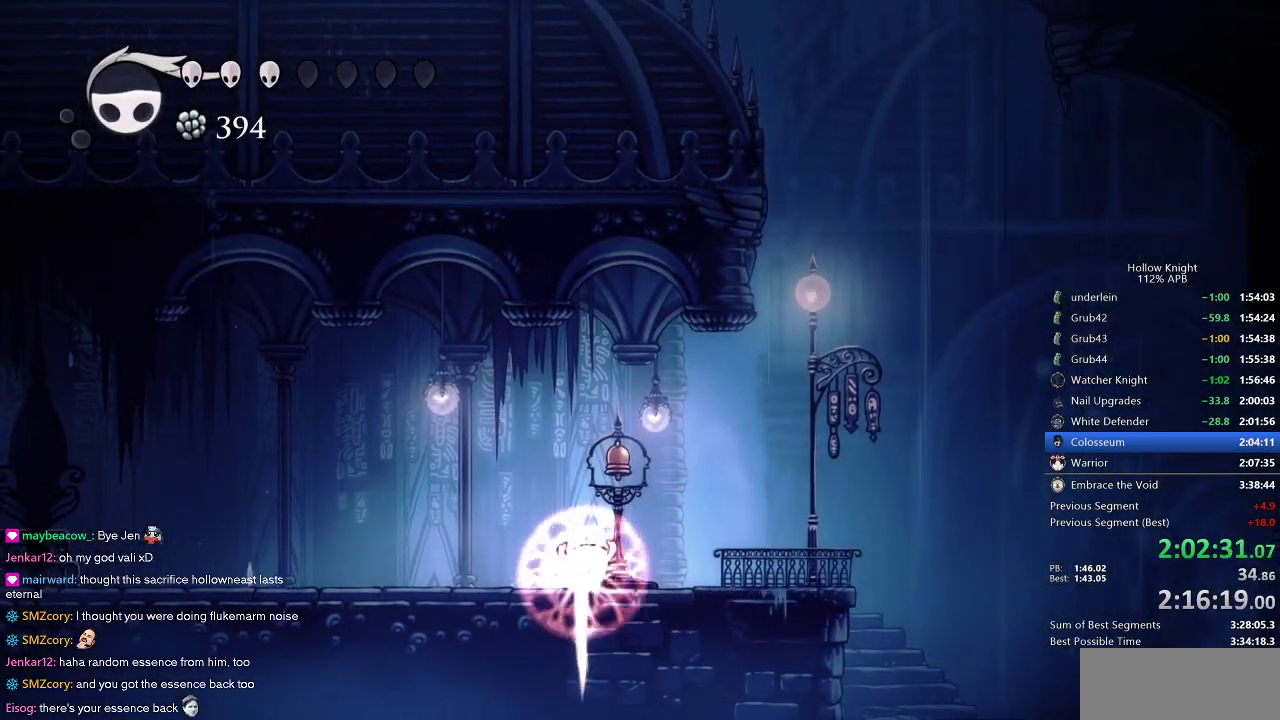
Gameplay with keyboard; each line is a JSON object with the keys held at the frame after it. "events" lists presses ("down") and releases ("up") of "cdash", "dash", "dnail", "down", "heal", "inv", "jump", "left", "nail", "right", "spell" and "up" between this image and that frame as [ms after this image, input, new state], when the widget could be followed in between. No other keys are recorded. Mouse input is not recorded. Key names are as the overlay labels them; some are game actions (e.g. jump) rather than physical keys.
{"keys": ["dnail", "left"], "events": [[383, "left", "down"], [433, "down", "up"]]}
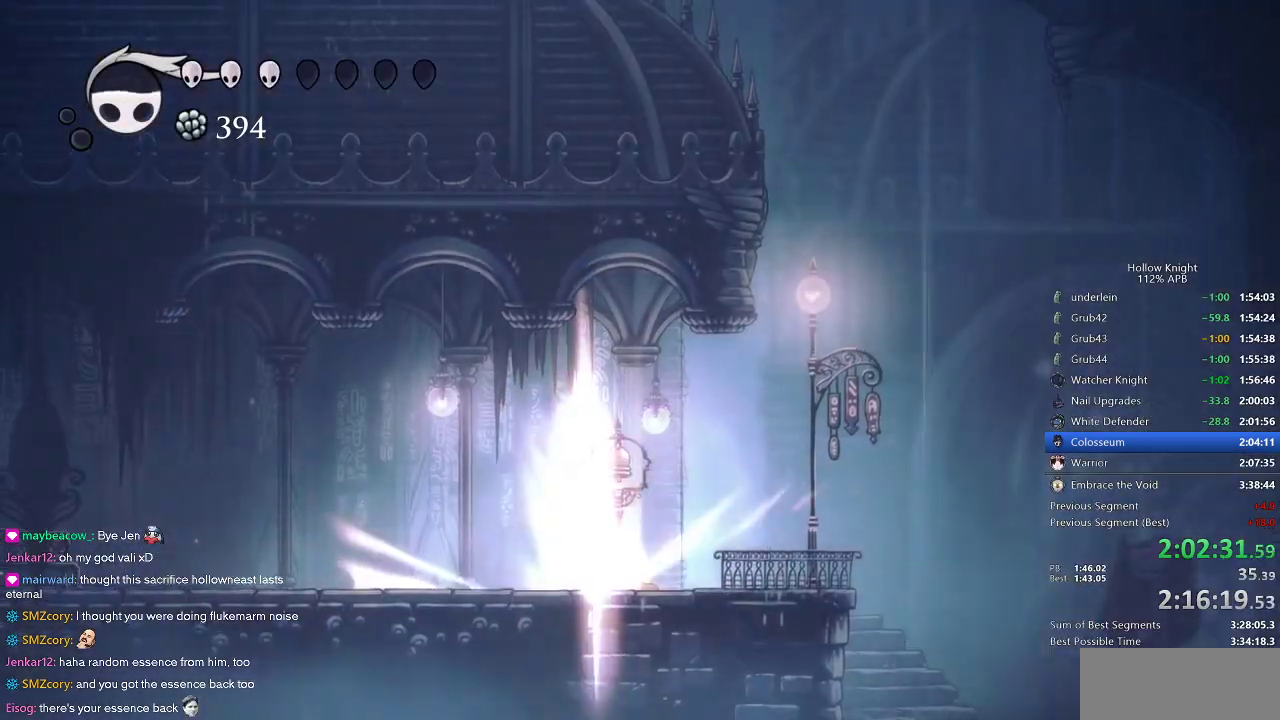
{"keys": ["left"], "events": [[66, "dnail", "up"]]}
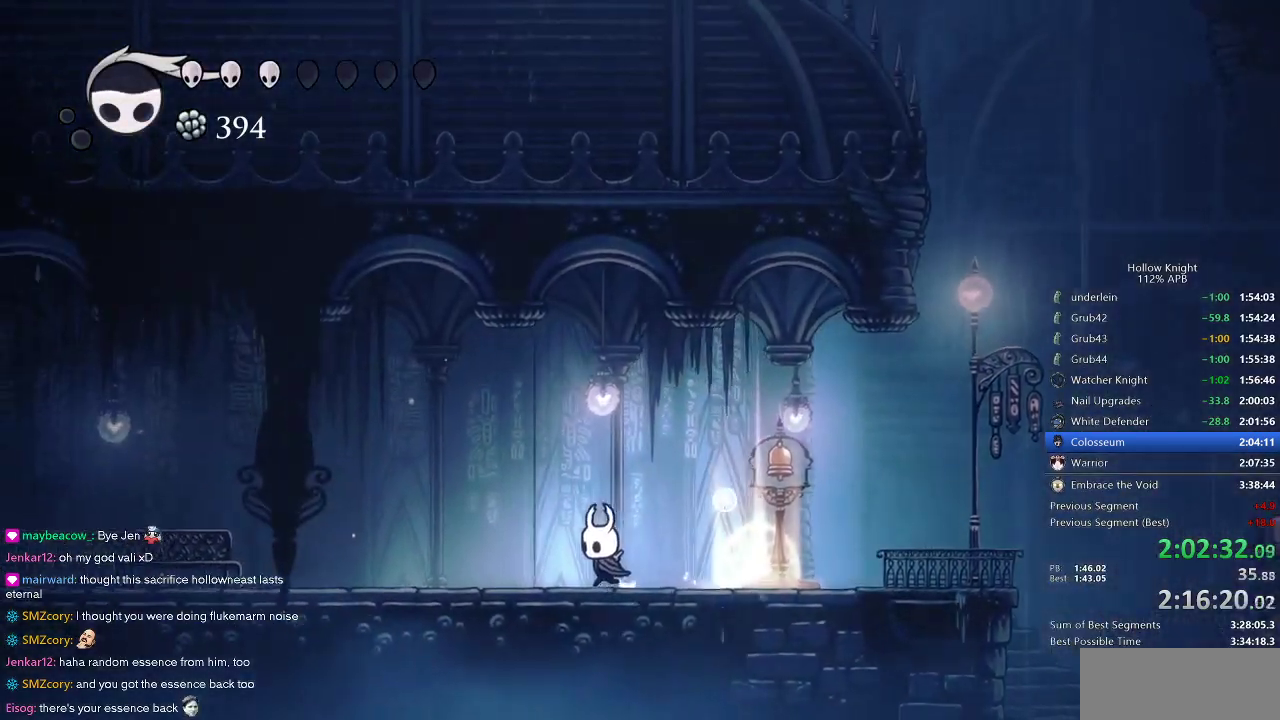
{"keys": ["left"], "events": [[133, "dash", "down"], [266, "dash", "up"]]}
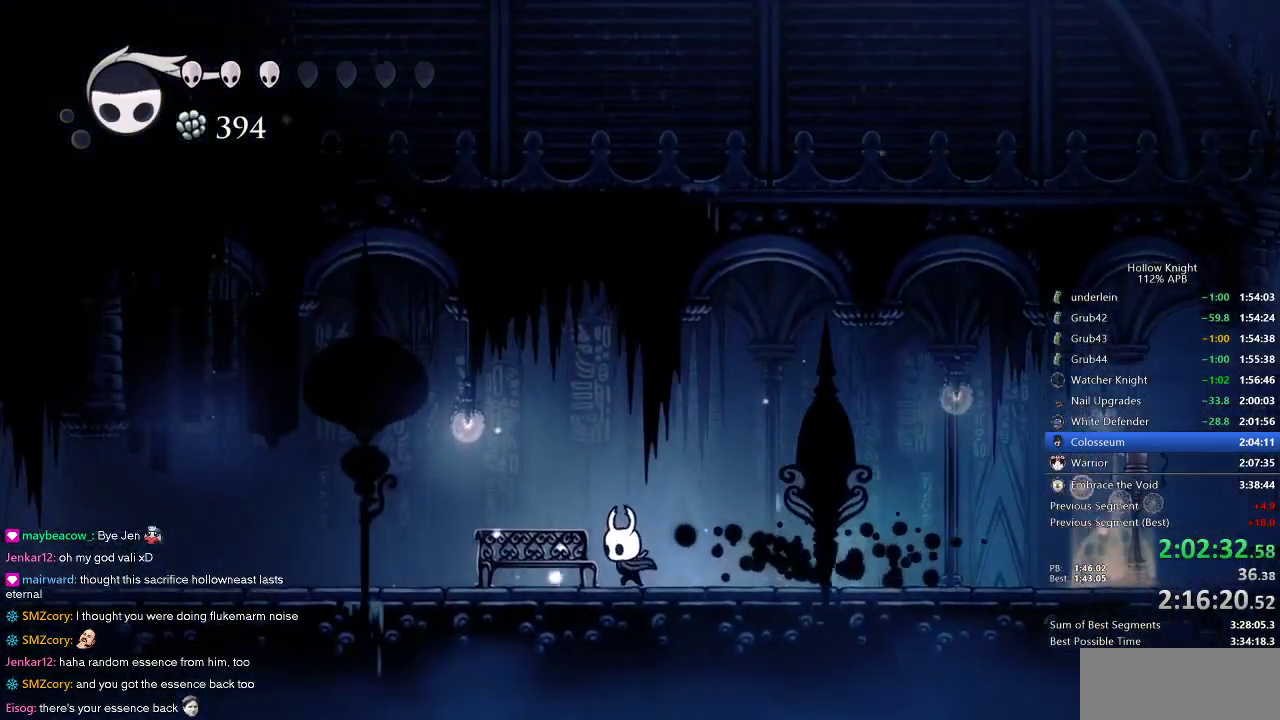
{"keys": ["inv"], "events": [[150, "down", "down"], [233, "down", "up"], [233, "left", "up"], [466, "inv", "down"]]}
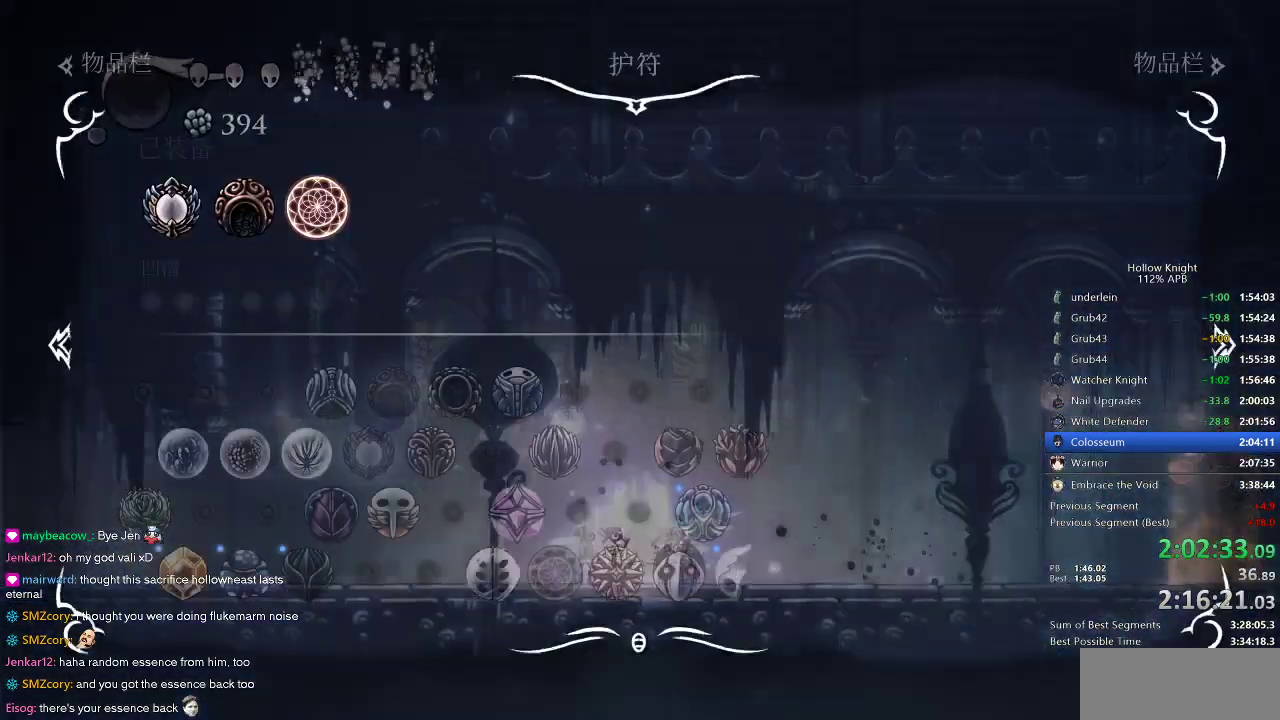
{"keys": [], "events": [[66, "inv", "up"]]}
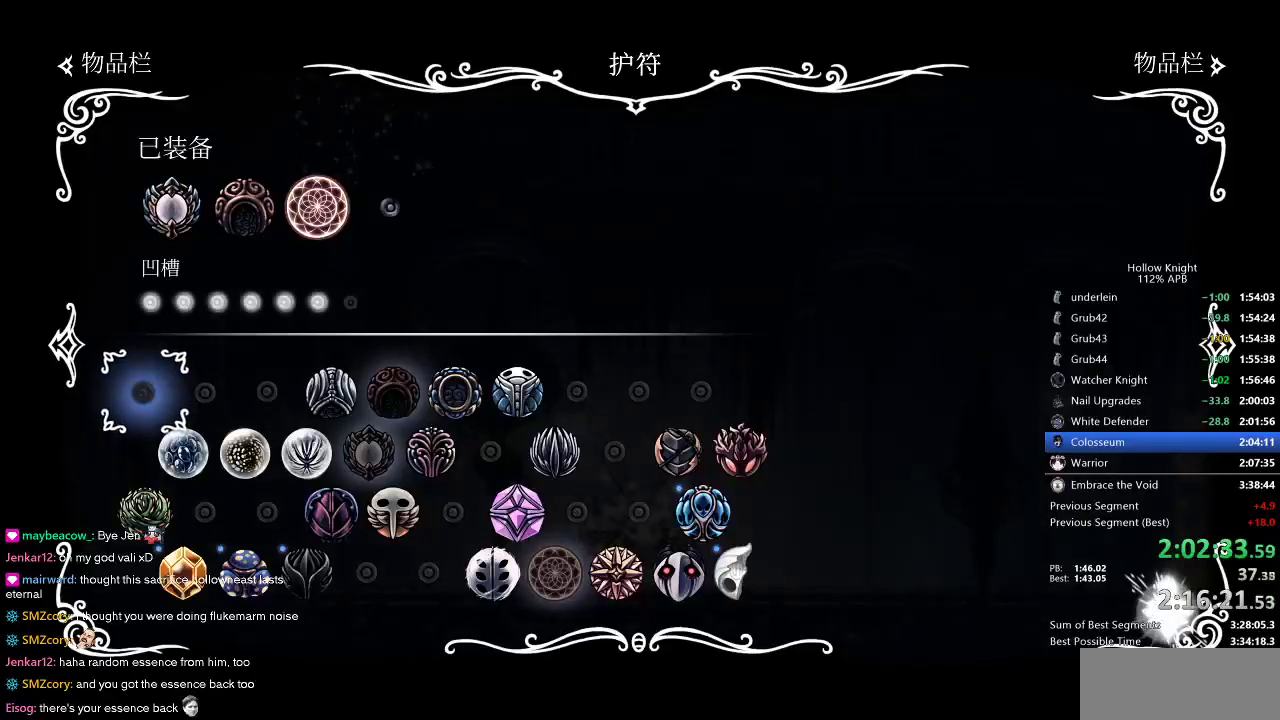
{"keys": [], "events": [[366, "right", "down"], [466, "right", "up"]]}
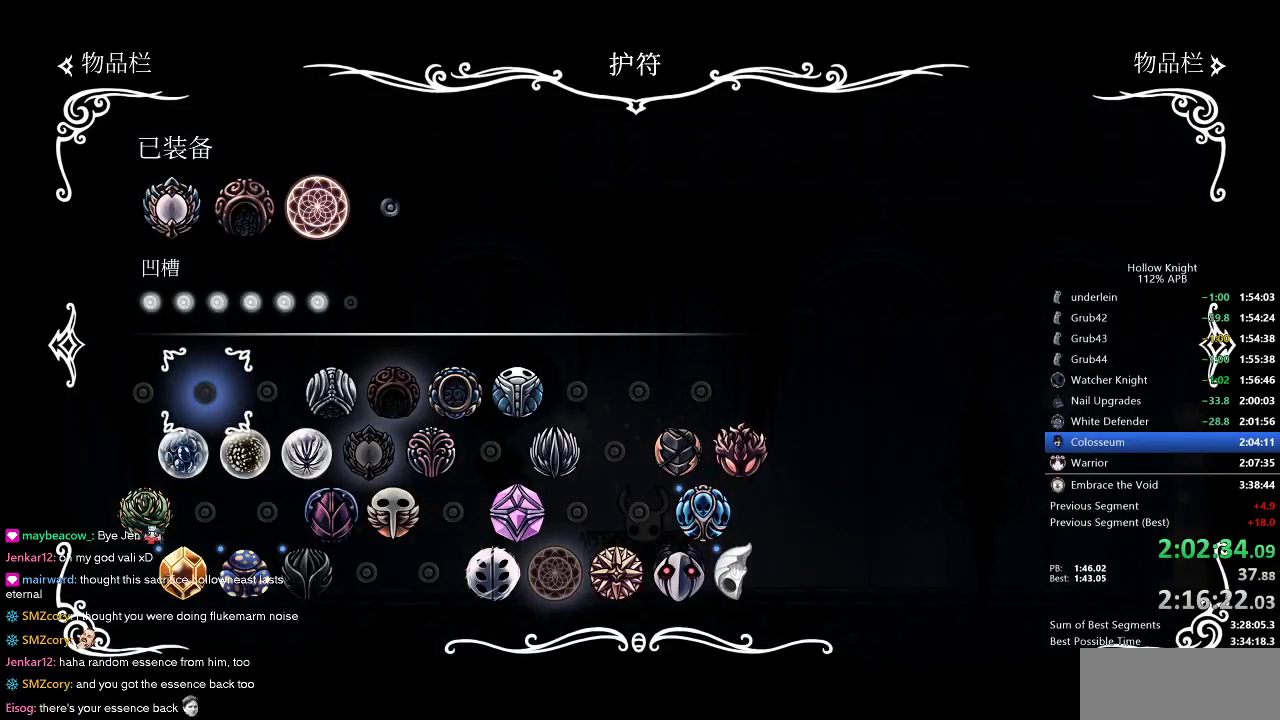
{"keys": ["right"], "events": [[50, "right", "down"], [100, "right", "up"], [133, "right", "down"], [233, "right", "up"], [266, "right", "down"], [366, "right", "up"], [433, "right", "down"]]}
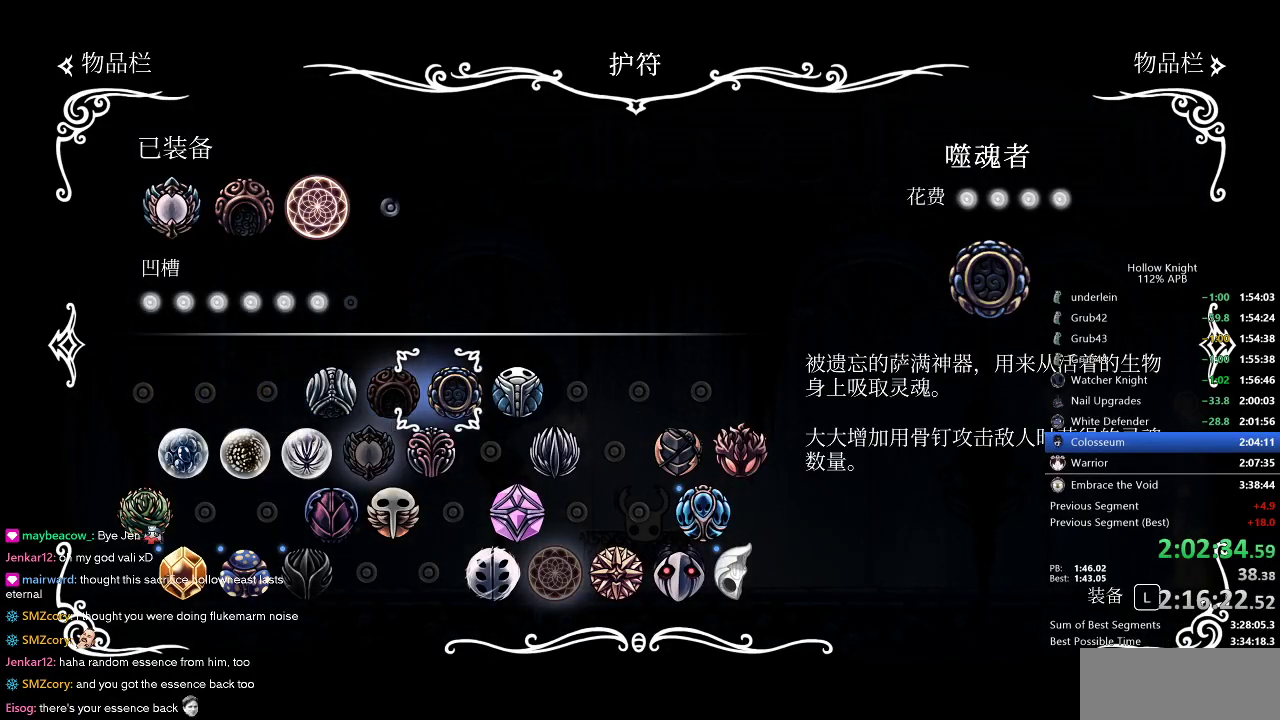
{"keys": [], "events": [[33, "right", "up"], [150, "jump", "down"], [183, "jump", "up"]]}
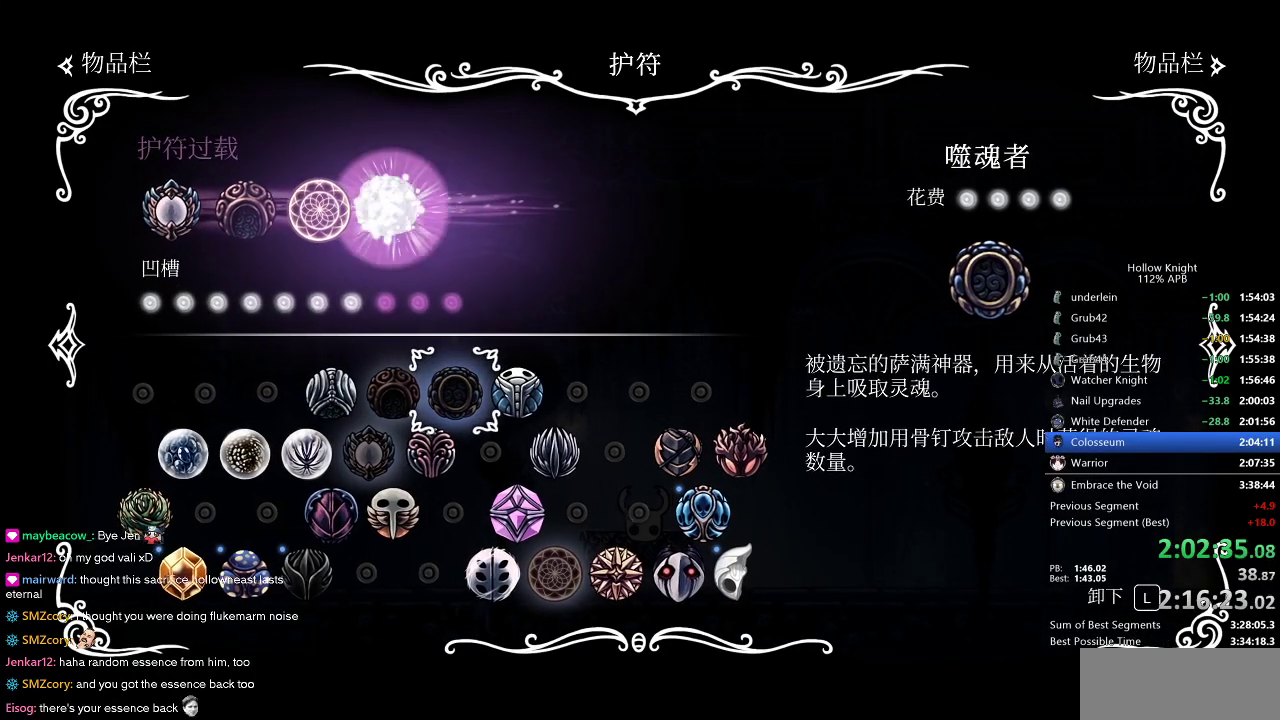
{"keys": [], "events": [[150, "inv", "down"], [216, "inv", "up"], [466, "inv", "down"], [500, "inv", "up"]]}
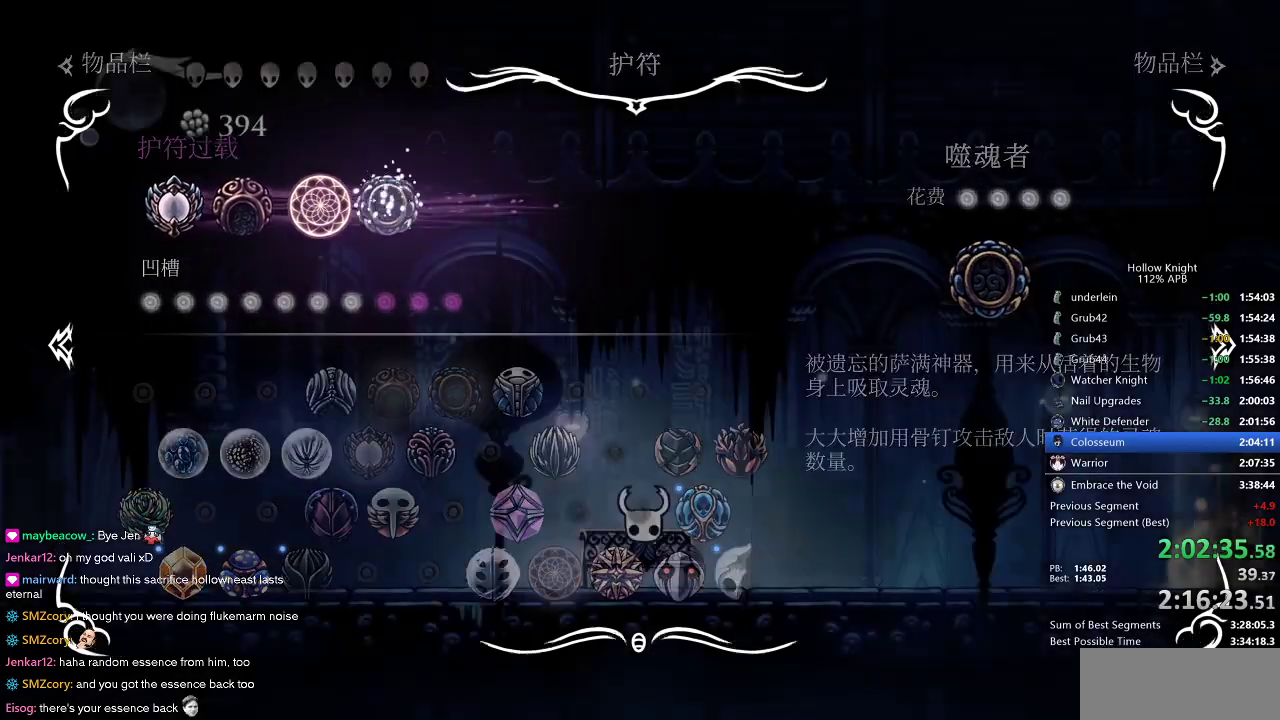
{"keys": ["left"], "events": [[250, "left", "down"]]}
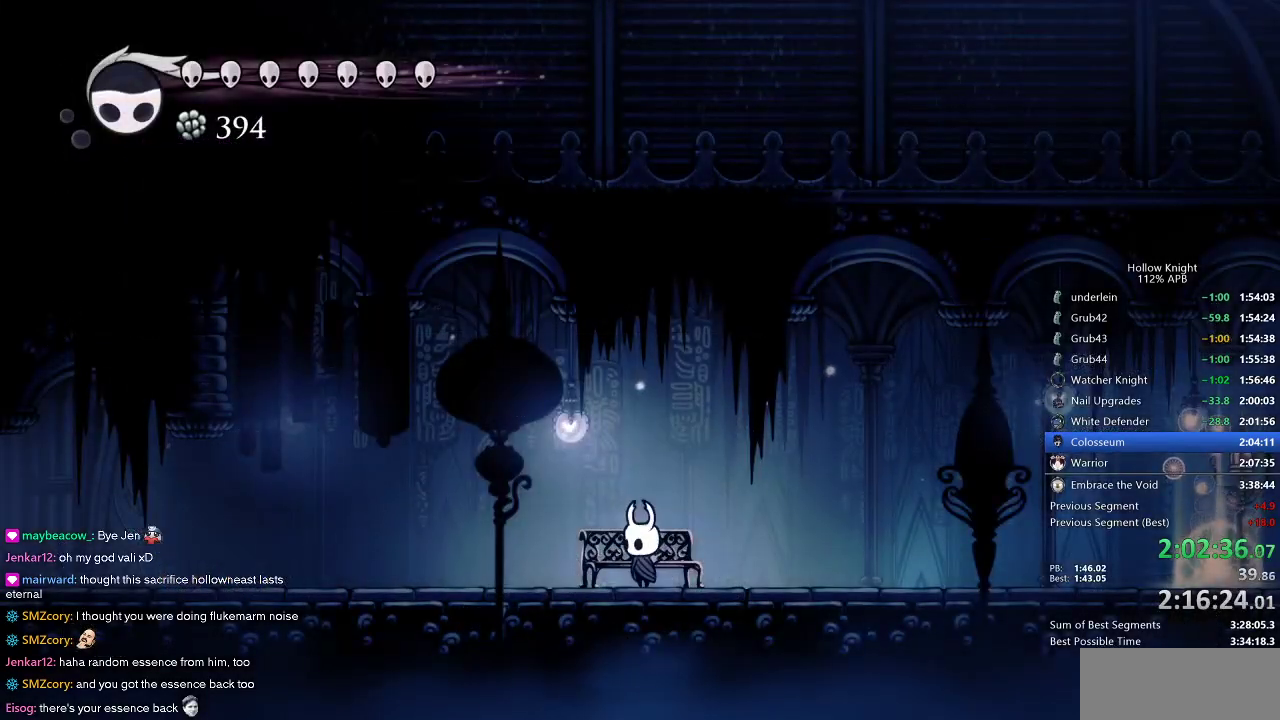
{"keys": ["cdash"], "events": [[116, "cdash", "down"], [166, "left", "up"]]}
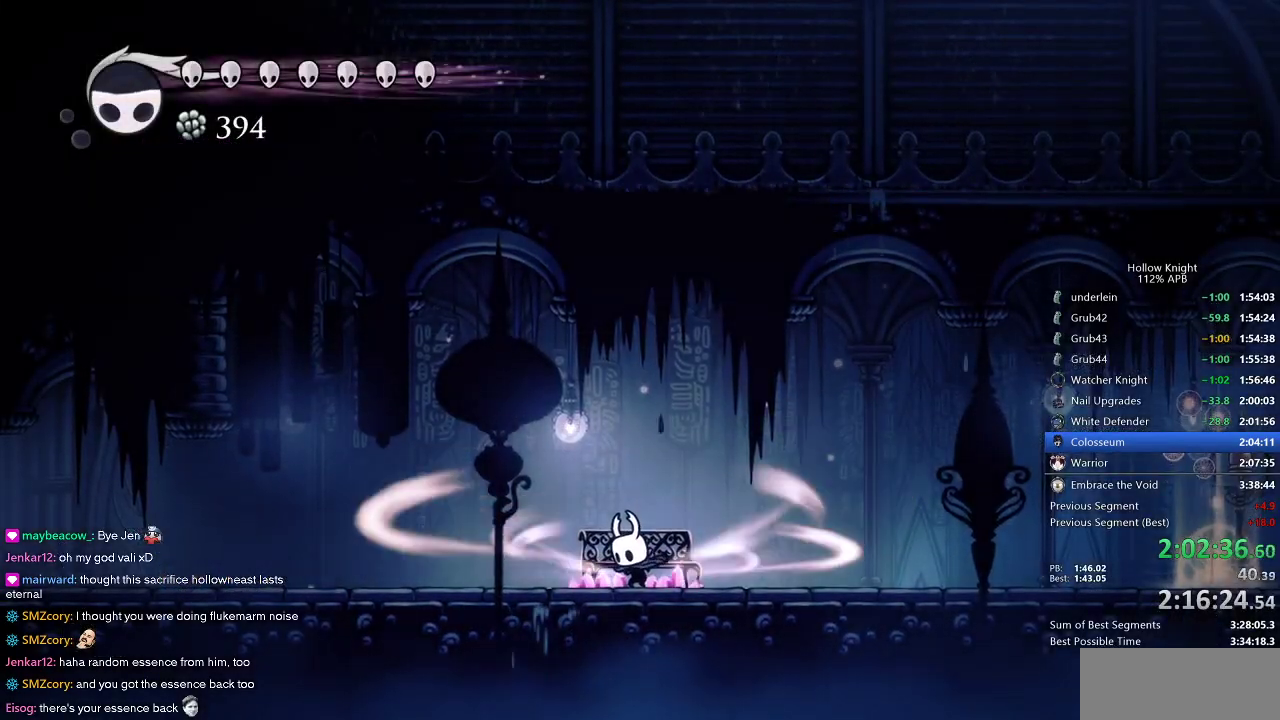
{"keys": ["cdash"], "events": []}
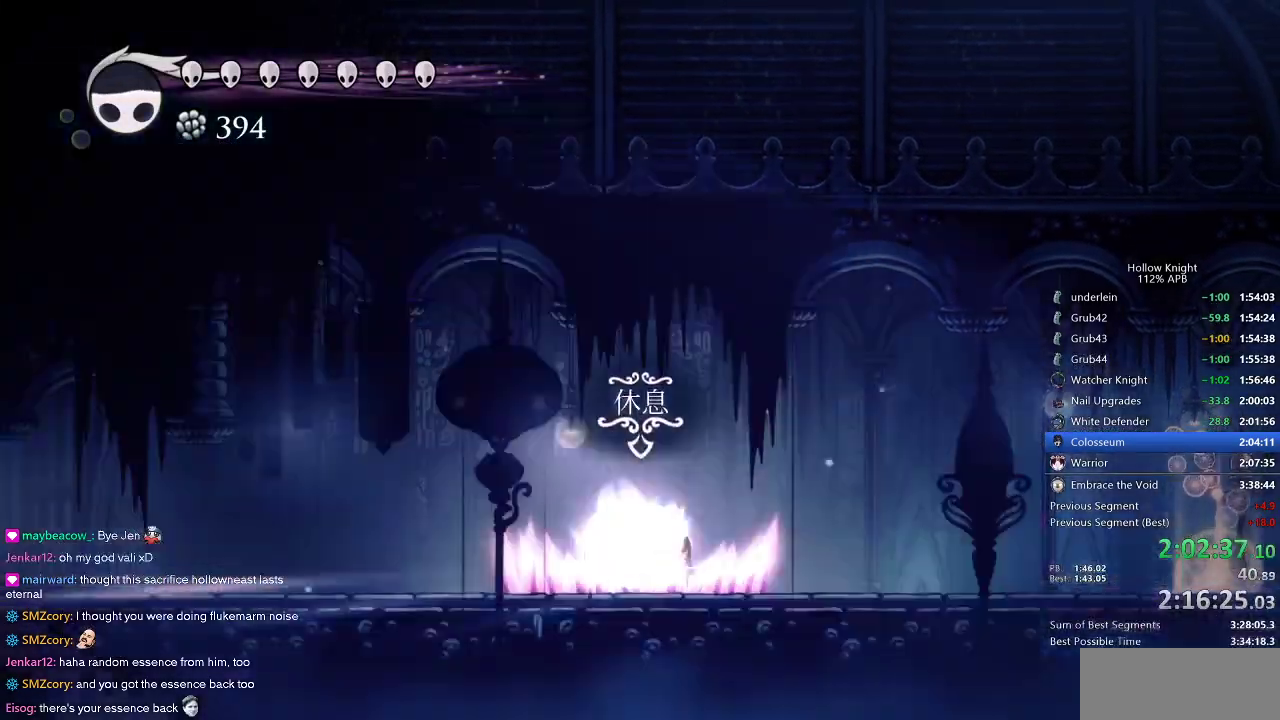
{"keys": ["nail"], "events": [[83, "cdash", "up"], [183, "nail", "down"]]}
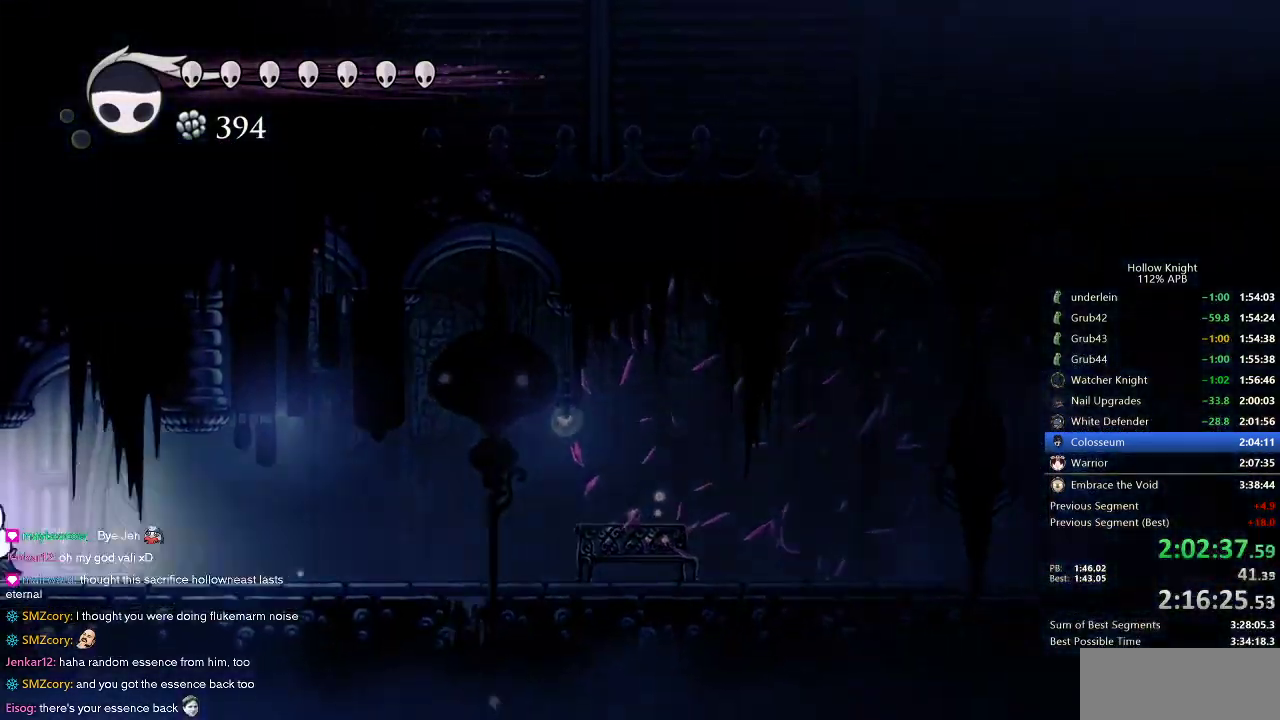
{"keys": ["nail"], "events": []}
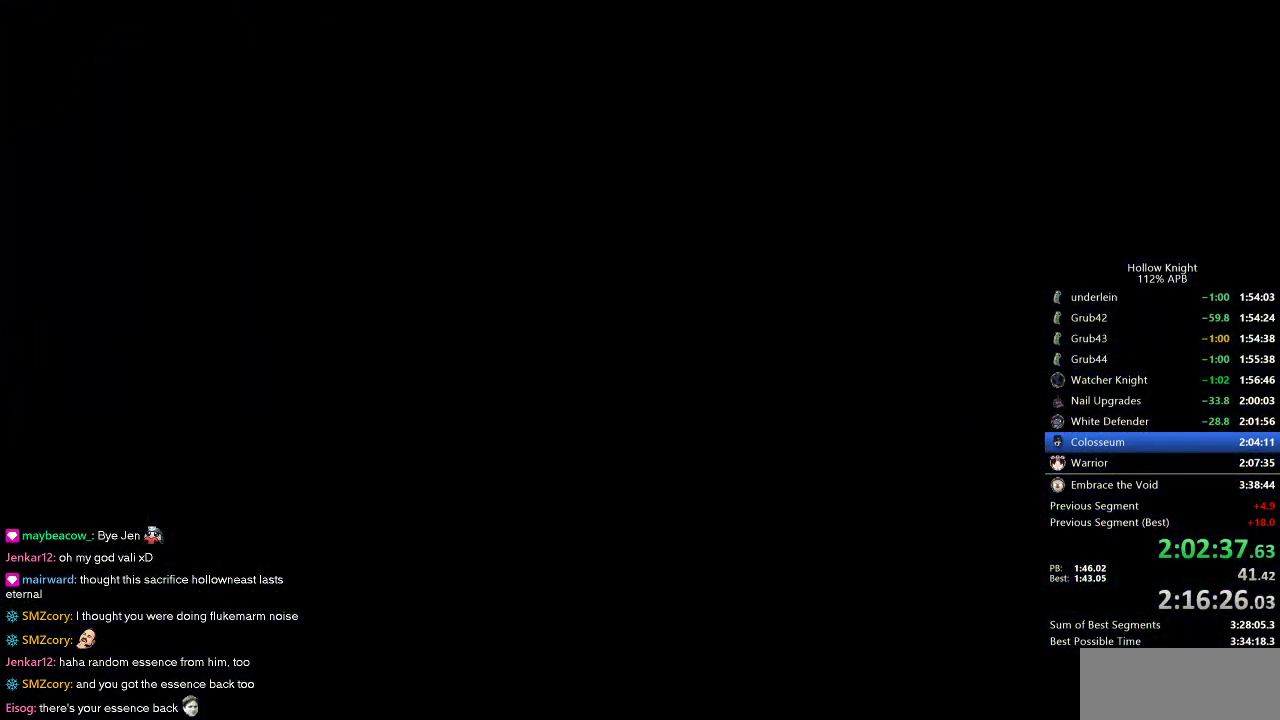
{"keys": ["left", "nail"], "events": [[250, "left", "down"]]}
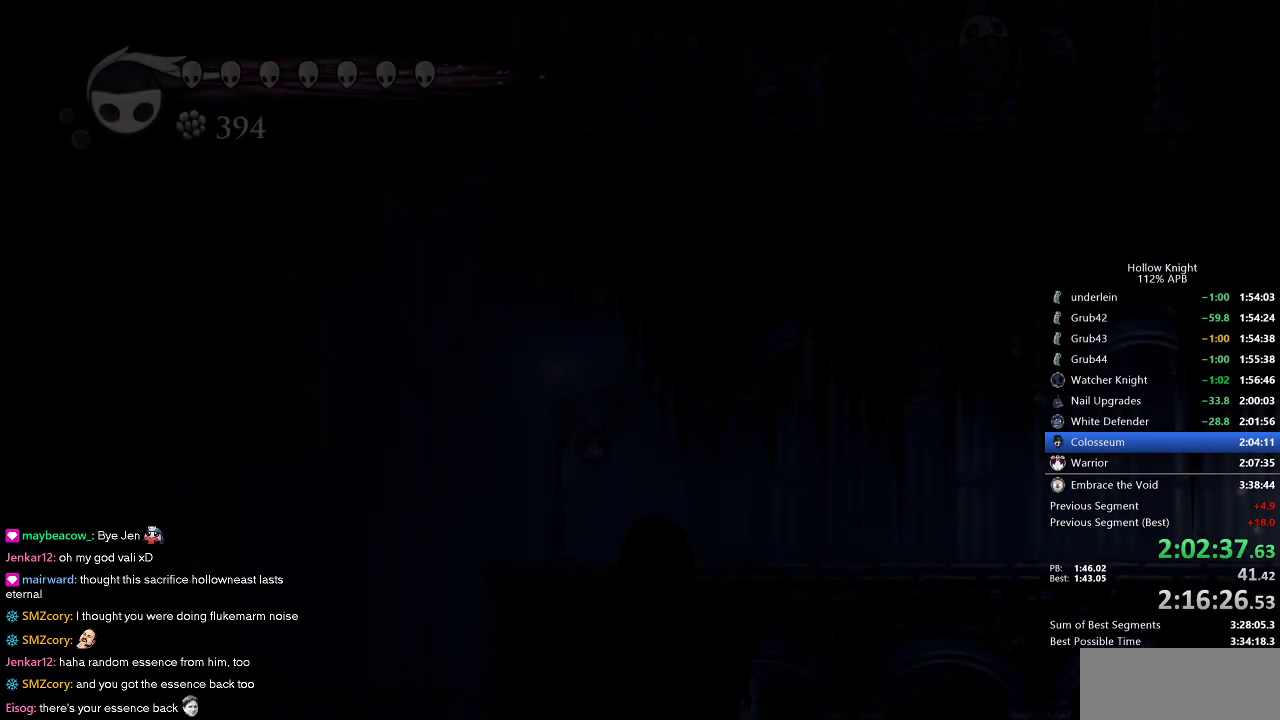
{"keys": ["left", "nail"], "events": []}
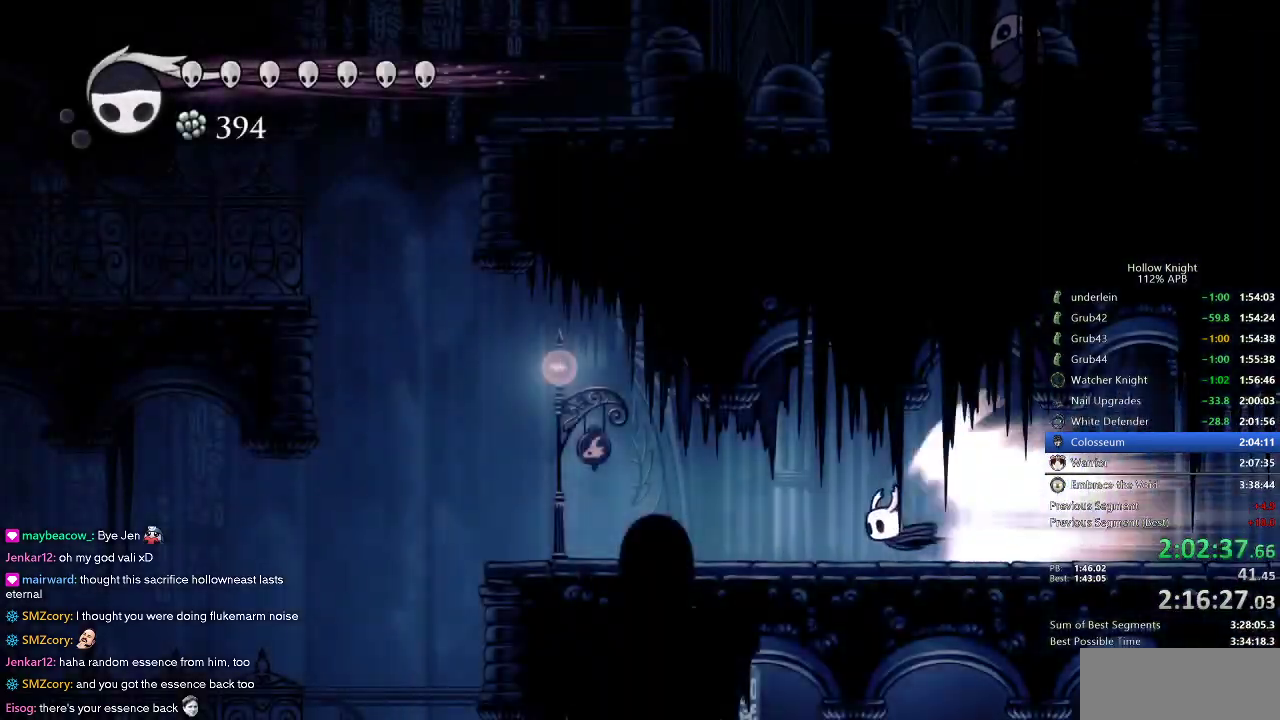
{"keys": ["nail"], "events": [[233, "jump", "down"], [333, "jump", "up"], [333, "left", "up"]]}
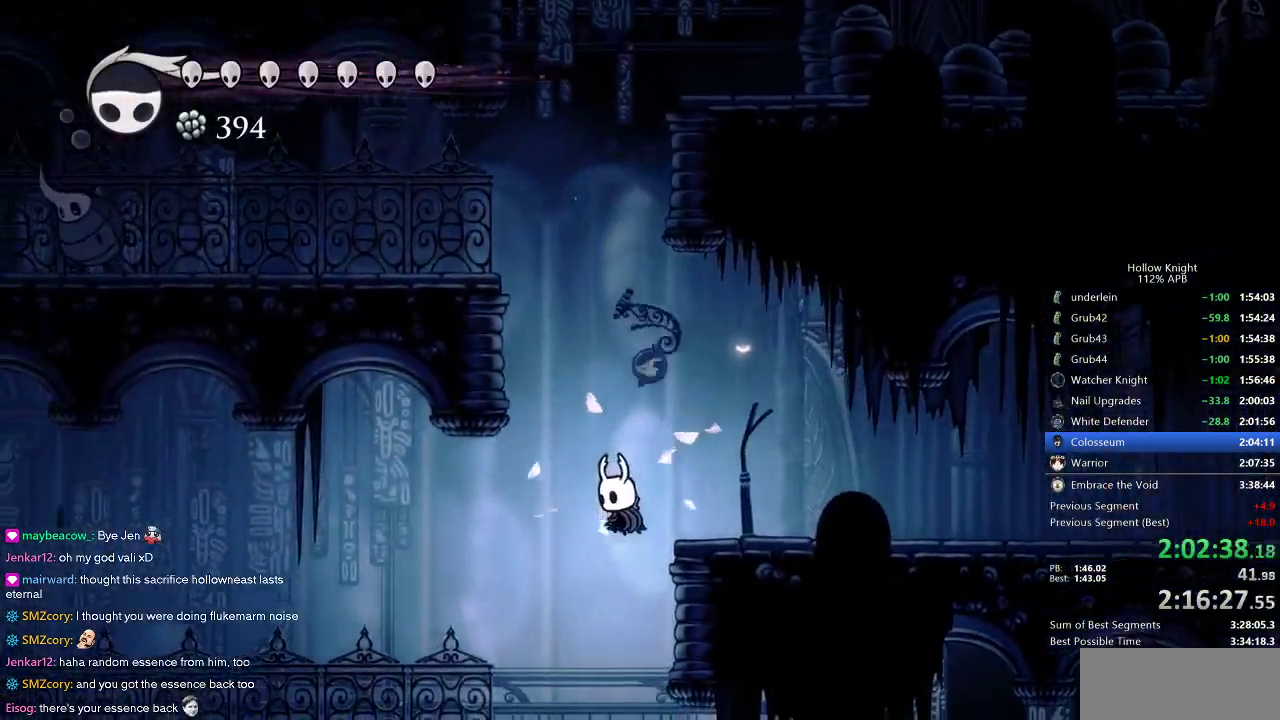
{"keys": ["nail"], "events": []}
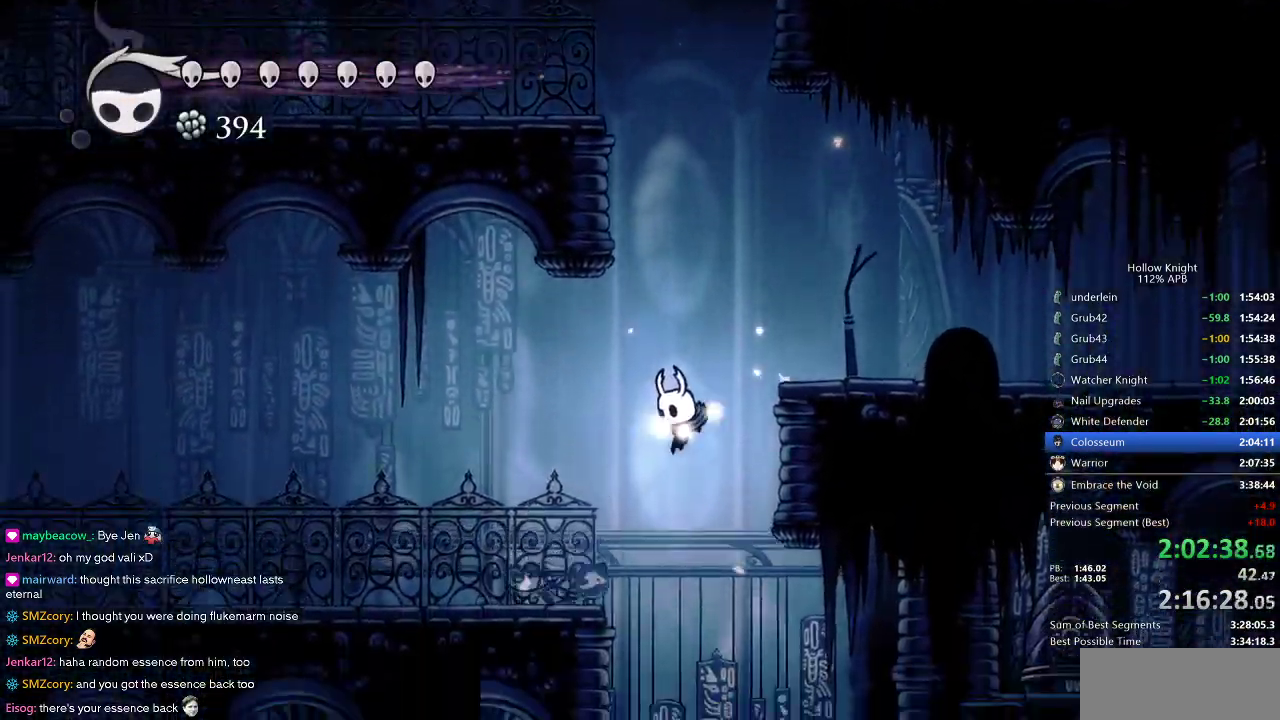
{"keys": ["nail", "up"], "events": [[266, "left", "down"], [316, "up", "down"], [416, "left", "up"]]}
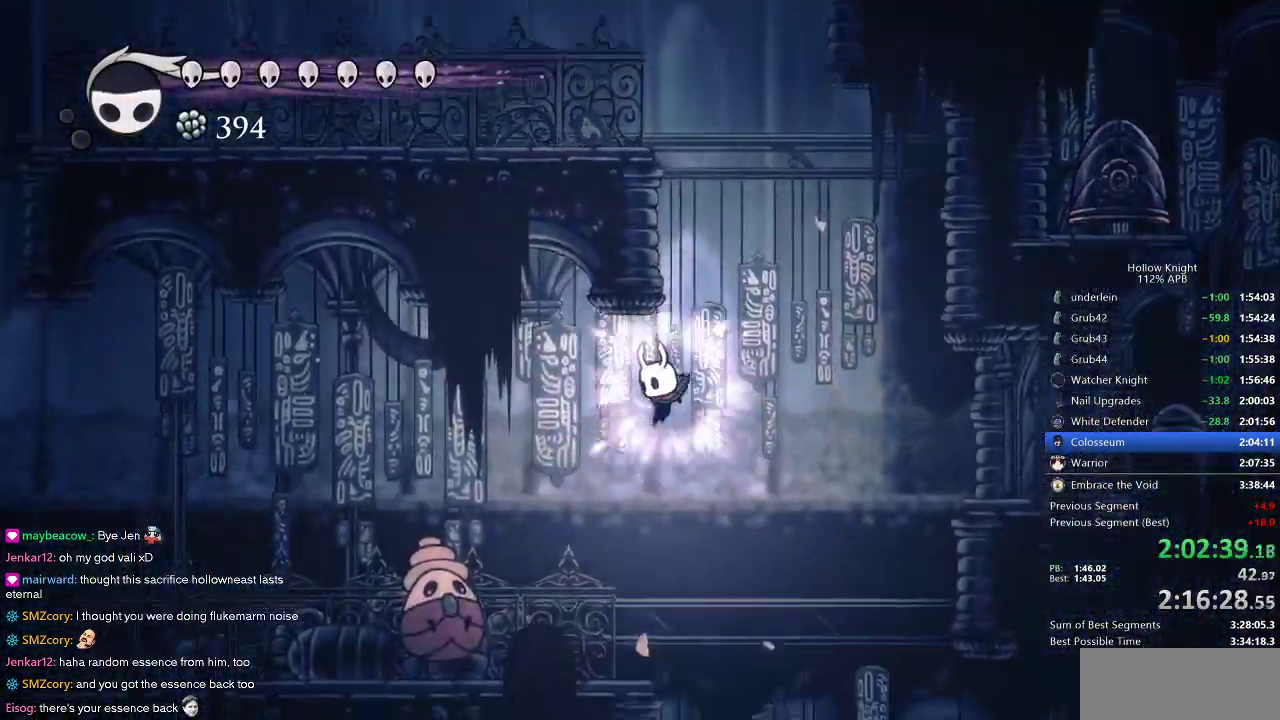
{"keys": ["right"], "events": [[100, "nail", "up"], [333, "up", "up"], [466, "right", "down"]]}
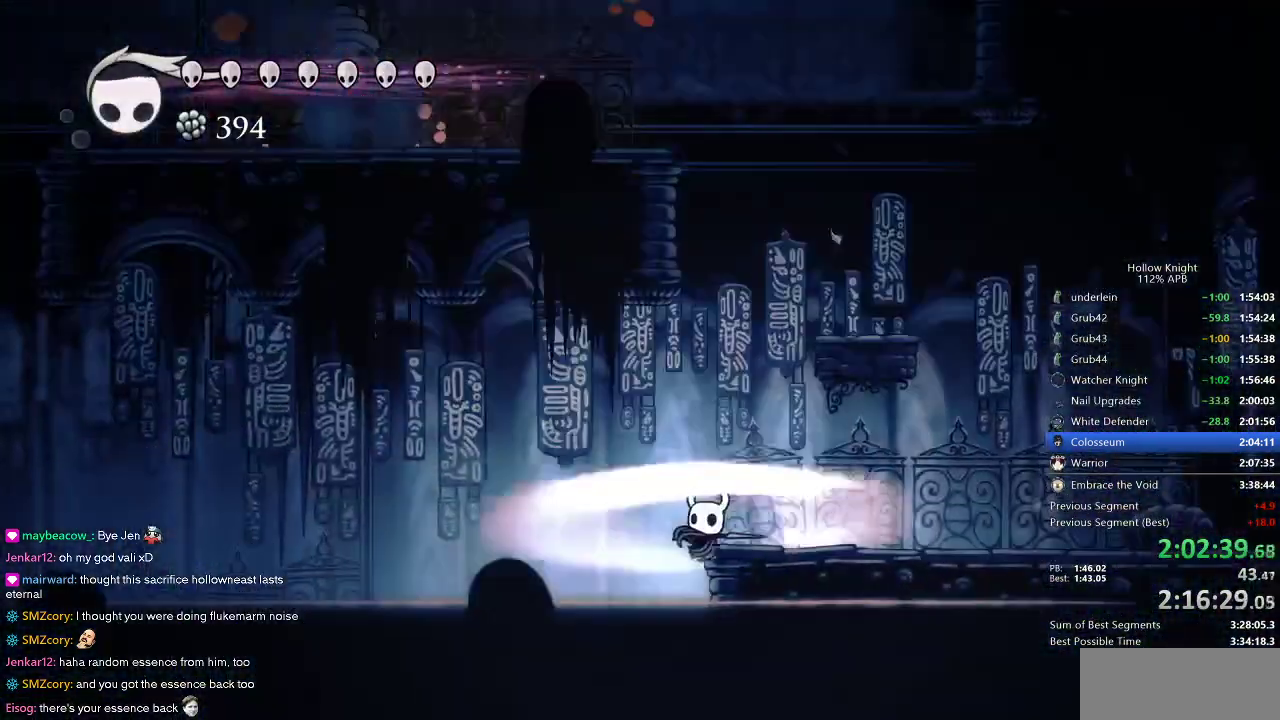
{"keys": ["right"], "events": [[383, "jump", "down"], [483, "jump", "up"]]}
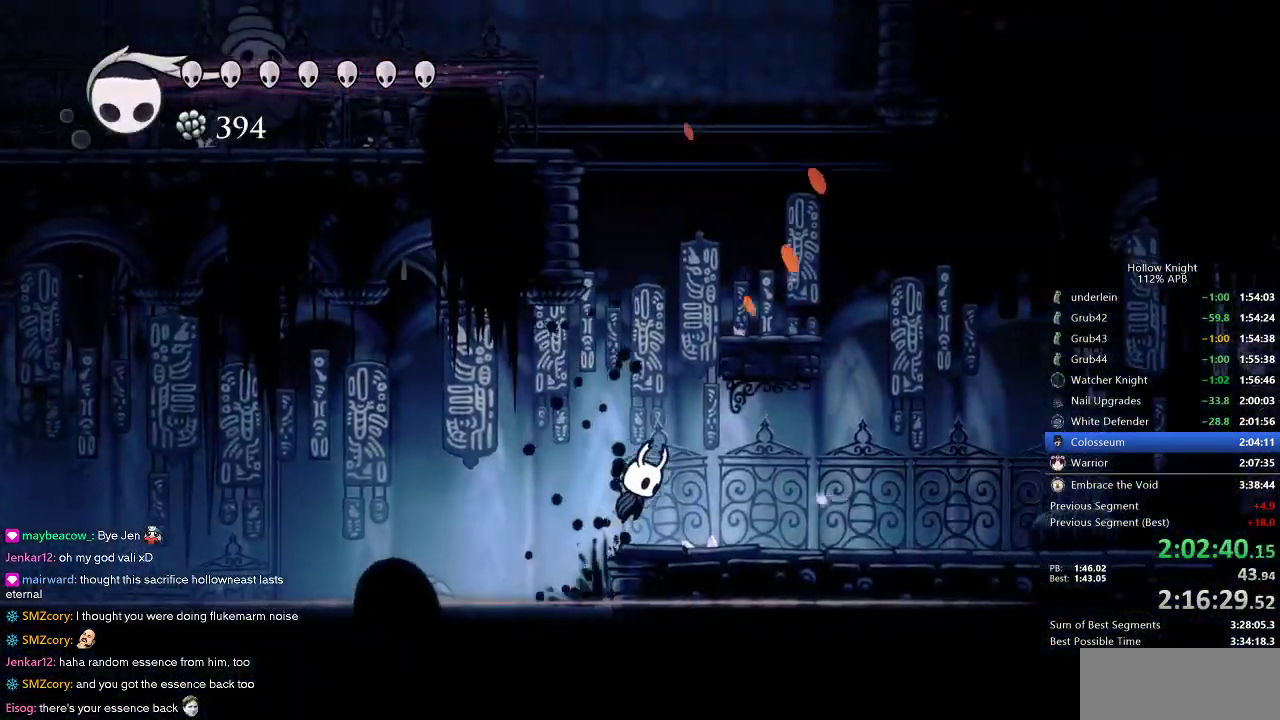
{"keys": ["cdash"], "events": [[216, "right", "up"], [266, "cdash", "down"]]}
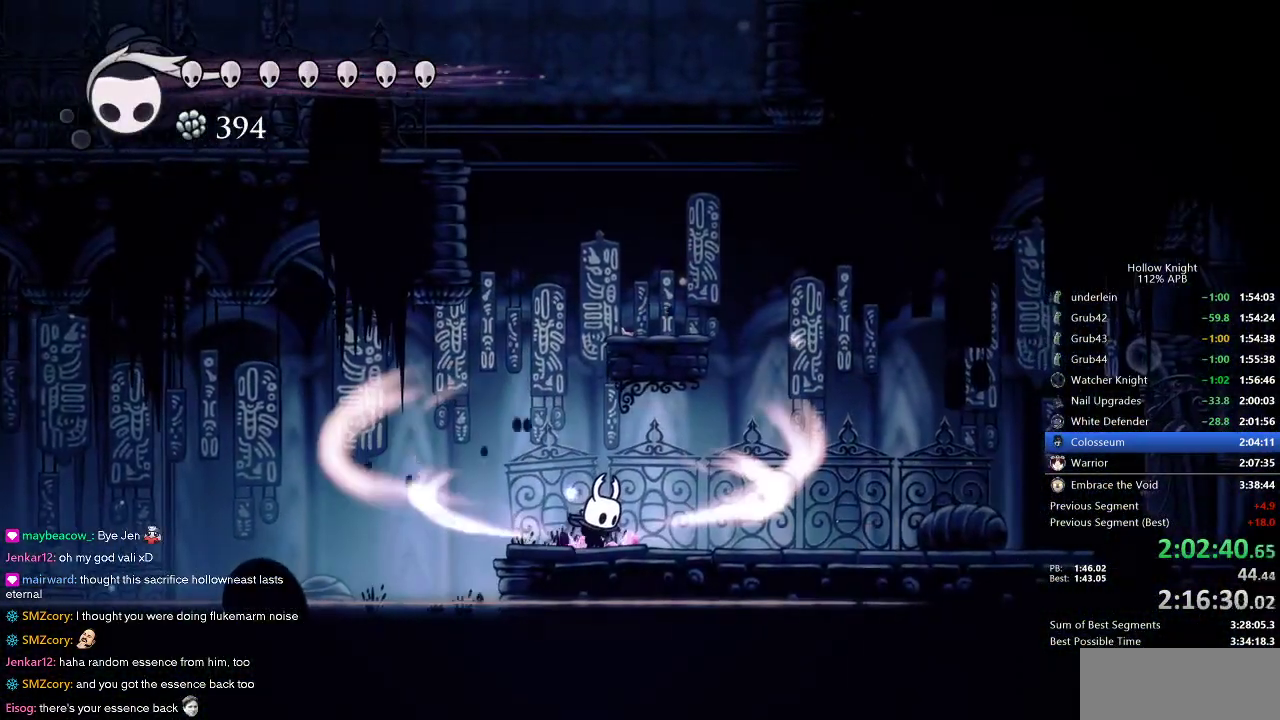
{"keys": ["cdash"], "events": []}
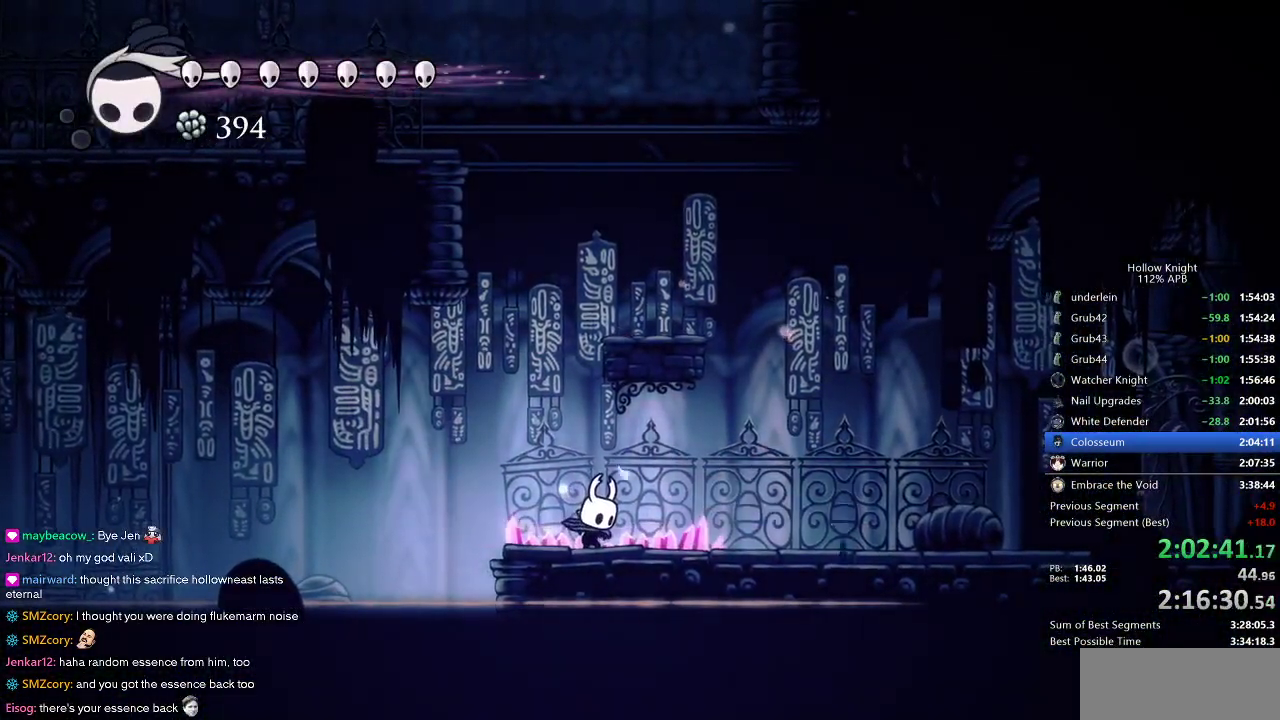
{"keys": [], "events": [[66, "cdash", "up"]]}
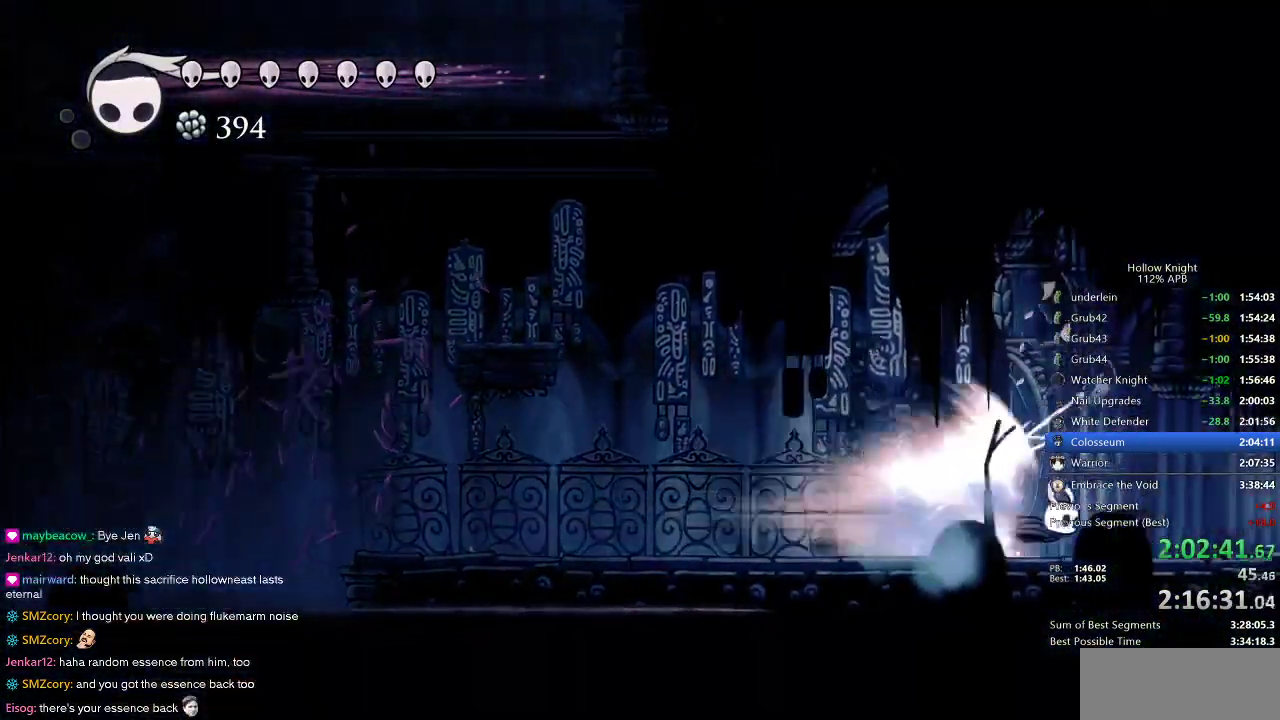
{"keys": [], "events": []}
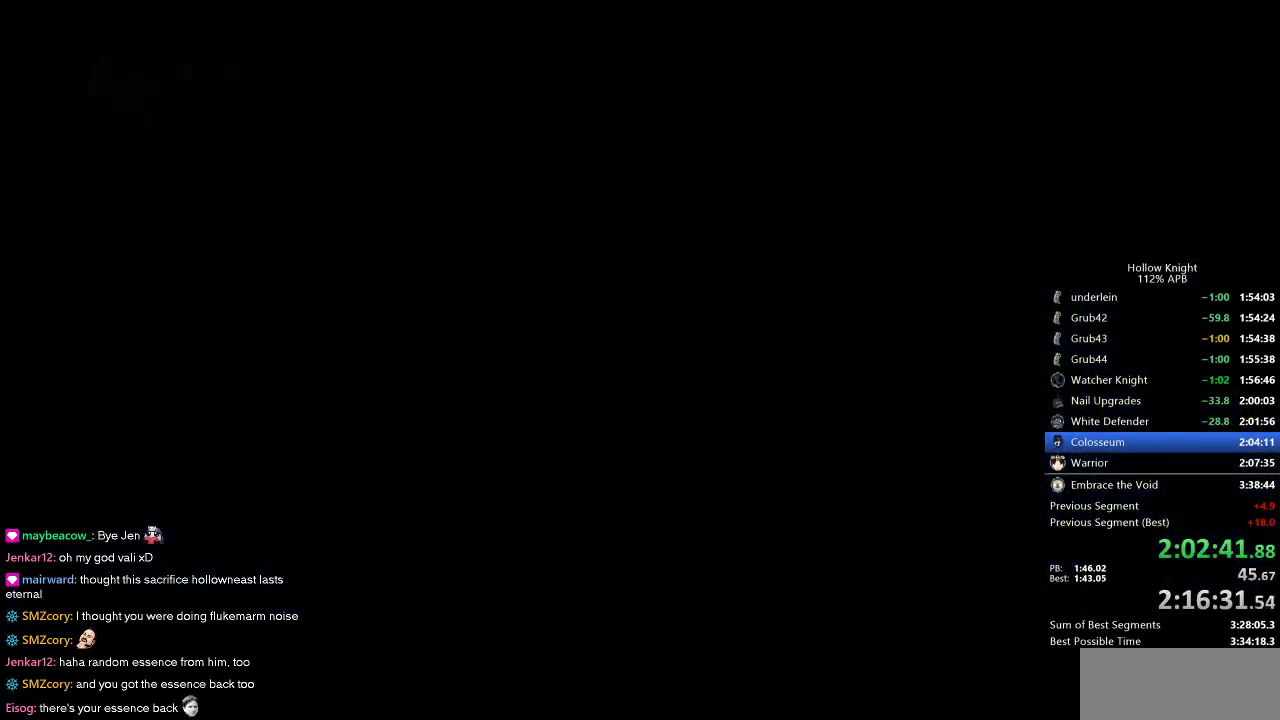
{"keys": [], "events": []}
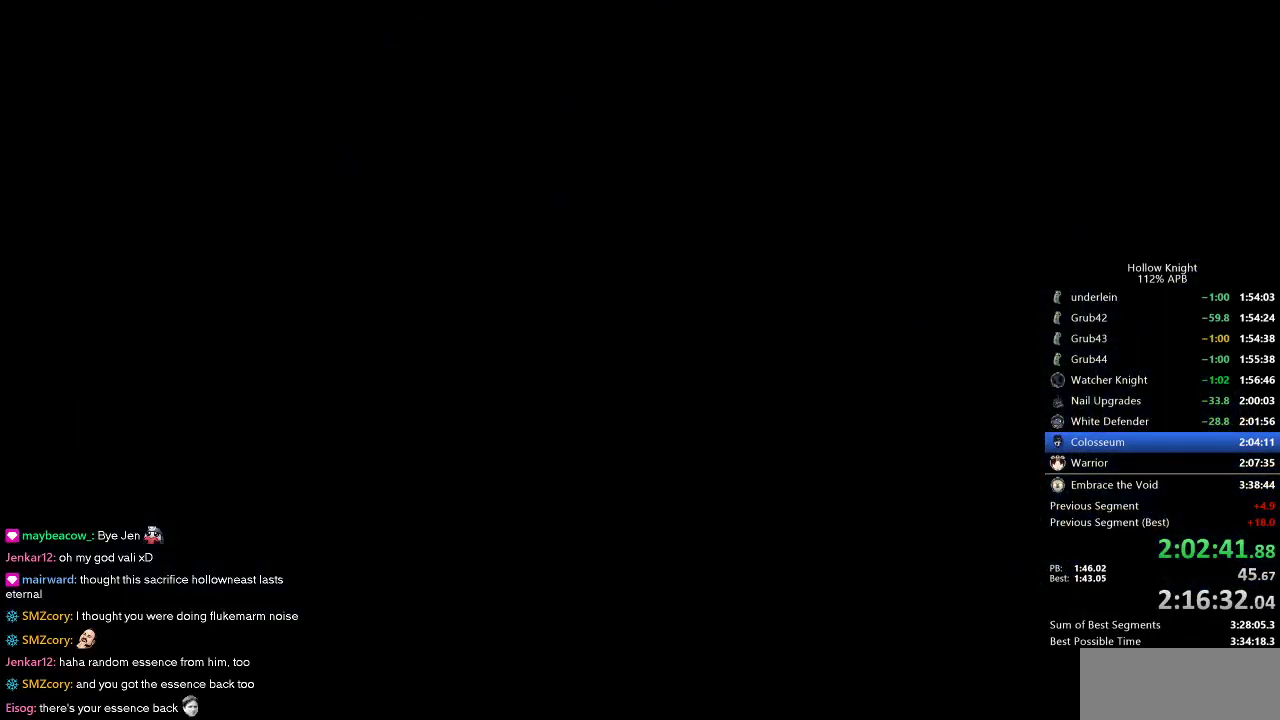
{"keys": [], "events": []}
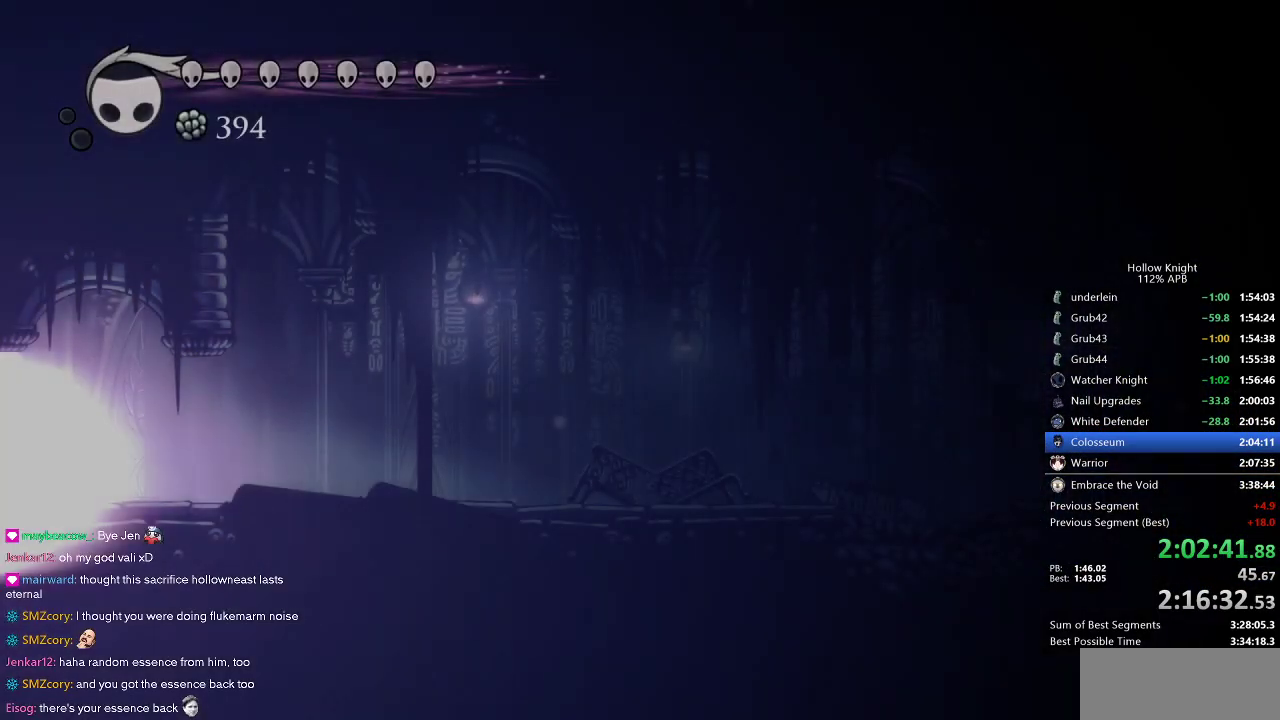
{"keys": ["right"], "events": [[316, "right", "down"]]}
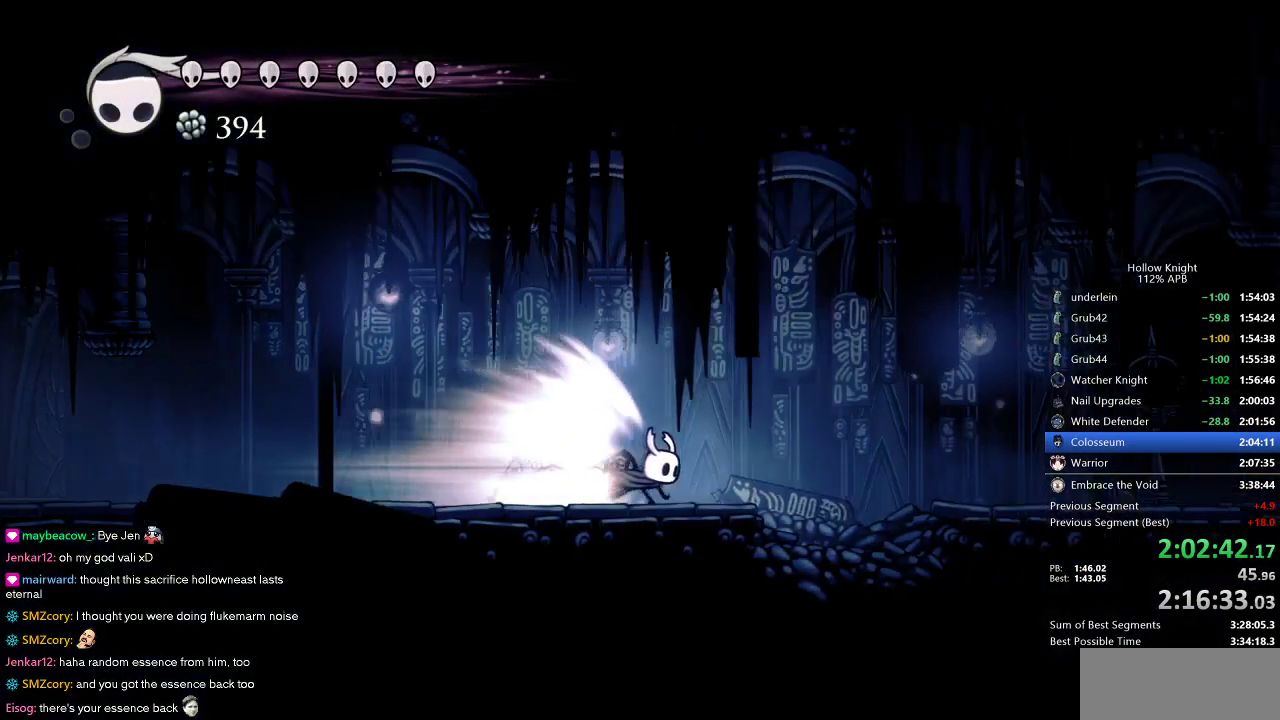
{"keys": ["right"], "events": []}
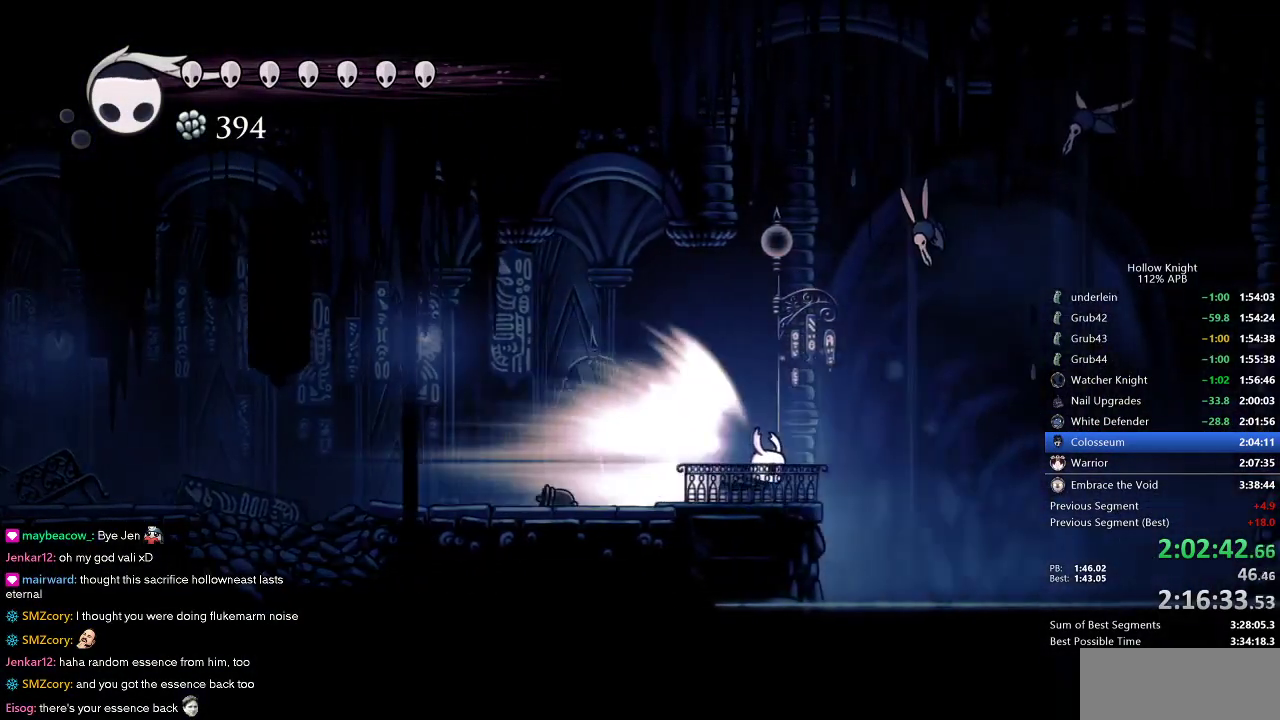
{"keys": ["right"], "events": [[100, "jump", "down"], [216, "jump", "up"]]}